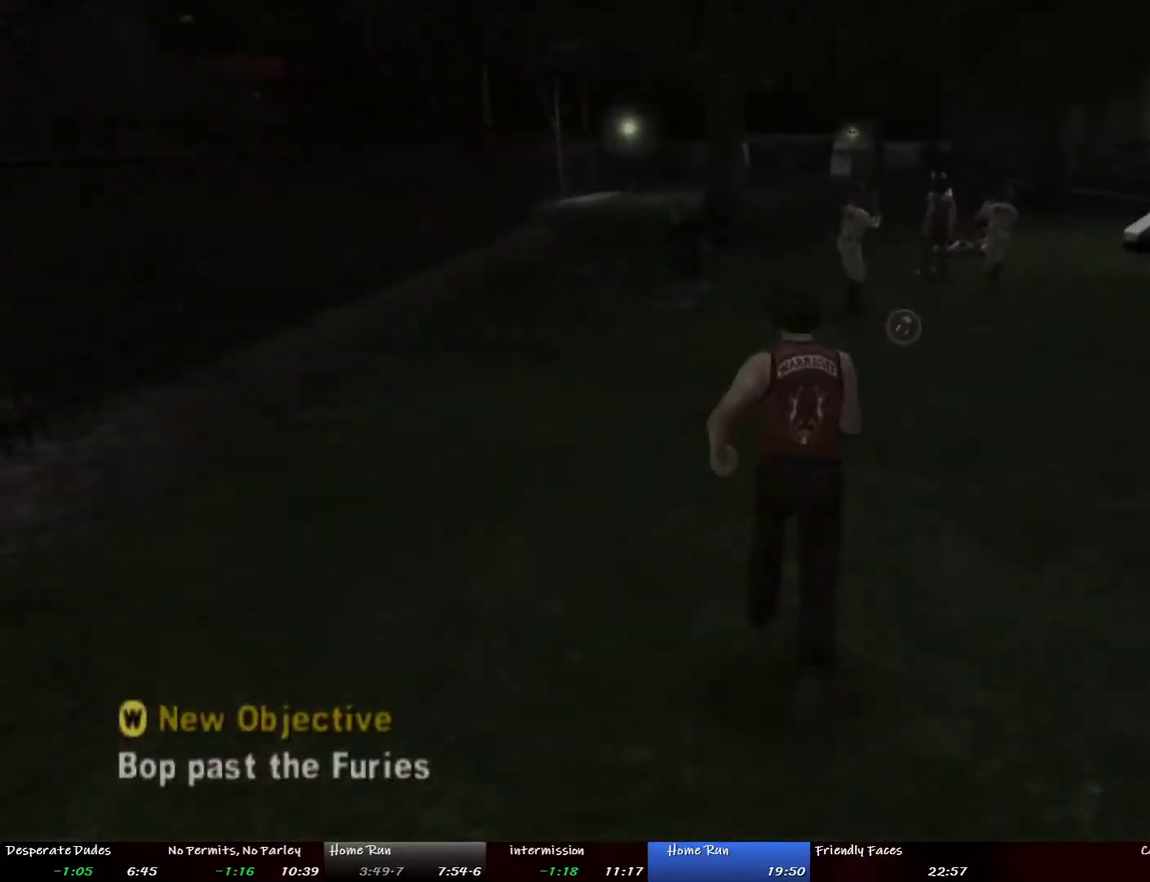
Gameplay with a controller (PlayStation layout); each line is a JSON object with the inputs held at the frame after it. "events" lists button and stick changes between this image and that frame as [ms after this image, input, new state], when the widget could be followed in between. This overlay highlights the sticks when they move; stick clicks (L3 R3) are not distinguishable. Not read: L3 R1 R3.
{"buttons": ["TRIANGLE", "L2"], "left_stick": "up", "right_stick": "center", "events": [[84, "left_stick", "up-right"], [117, "right_stick", "center"], [167, "left_stick", "up"], [469, "TRIANGLE", "down"]]}
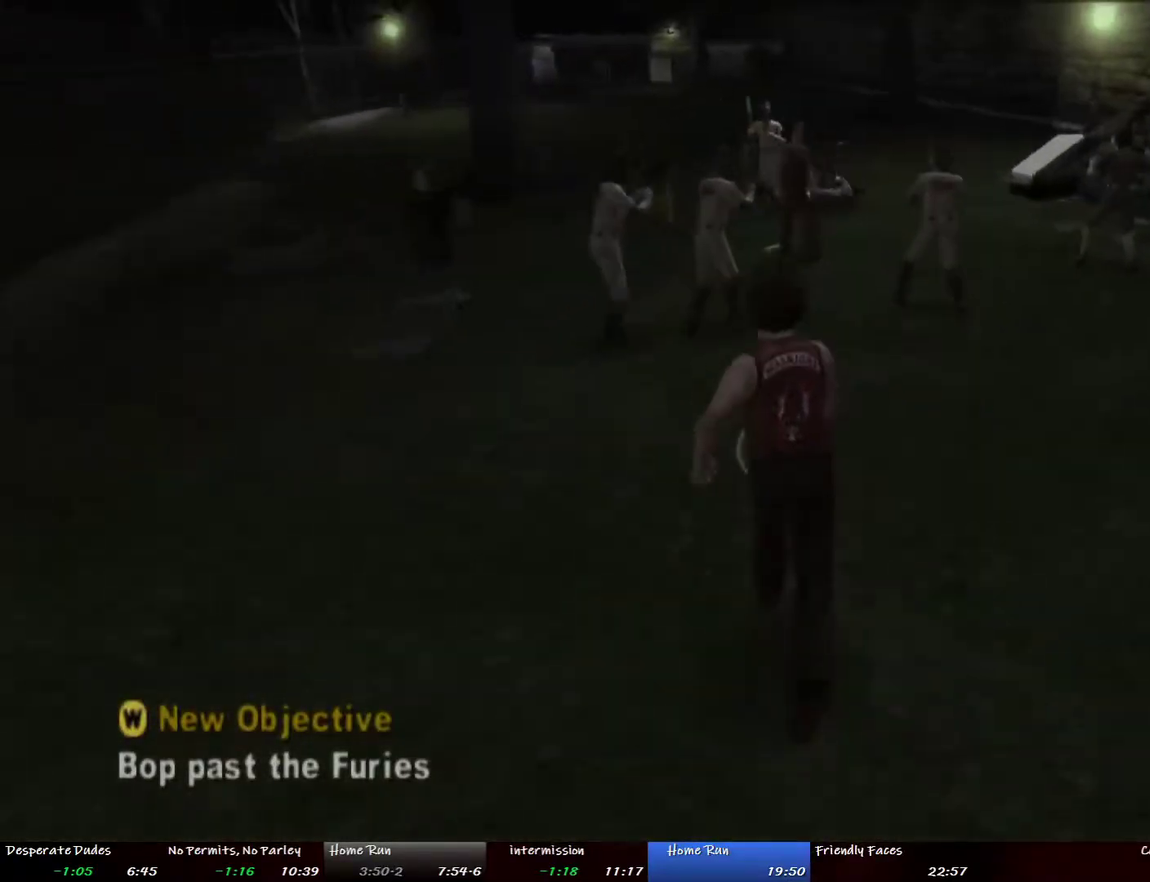
{"buttons": [], "left_stick": "up-left", "right_stick": "center", "events": [[50, "TRIANGLE", "up"], [100, "left_stick", "up-left"], [117, "TRIANGLE", "down"], [201, "L2", "up"], [201, "TRIANGLE", "up"], [268, "TRIANGLE", "down"], [284, "left_stick", "up"], [368, "TRIANGLE", "up"], [435, "left_stick", "up-left"]]}
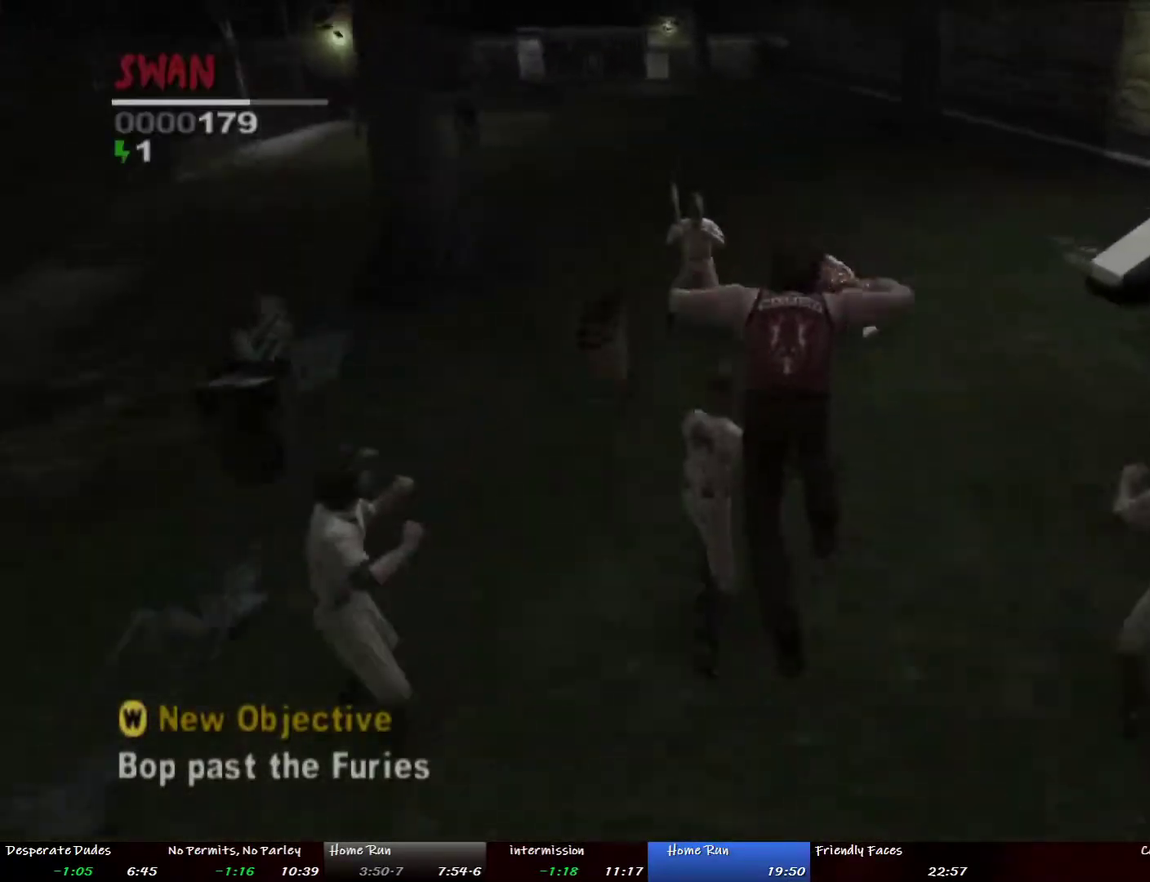
{"buttons": [], "left_stick": "left", "right_stick": "center", "events": [[251, "left_stick", "center"], [418, "left_stick", "left"]]}
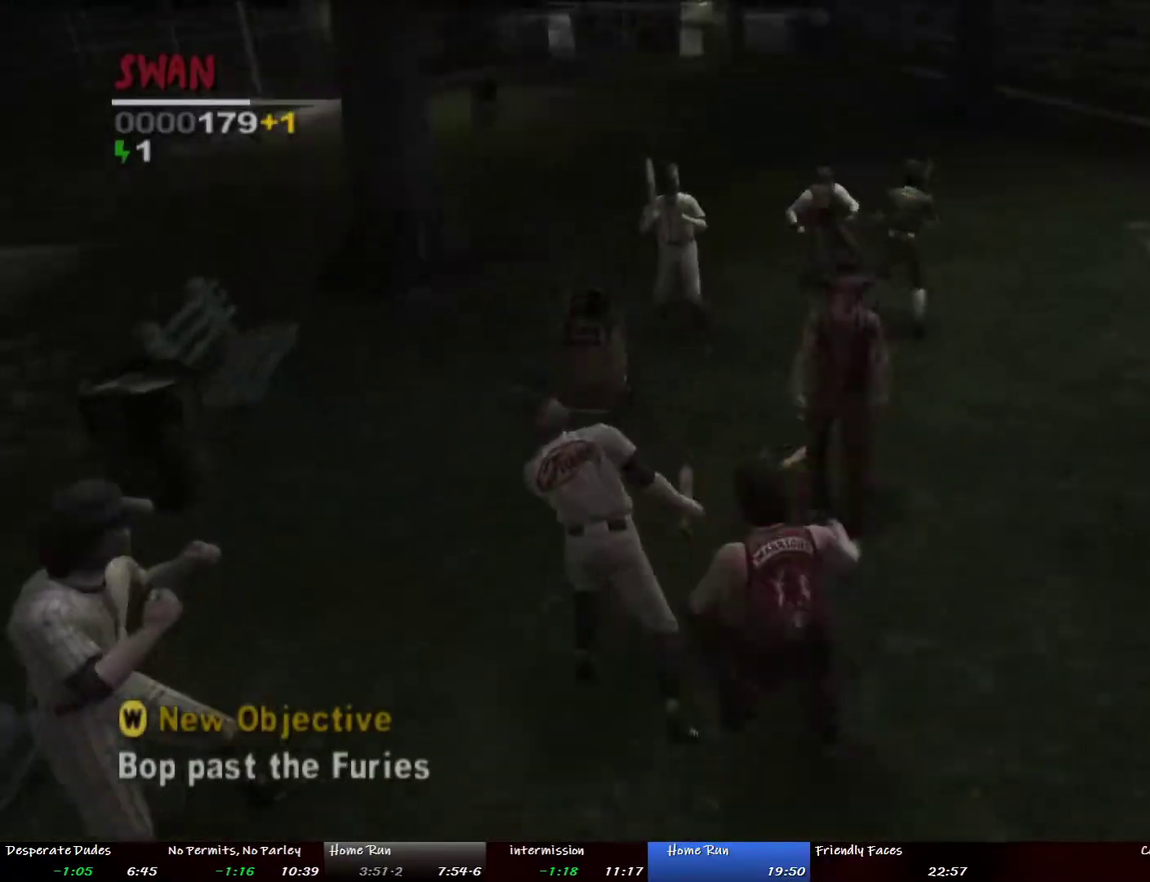
{"buttons": [], "left_stick": "up-left", "right_stick": "center", "events": [[50, "SQUARE", "down"], [50, "left_stick", "up-left"], [133, "SQUARE", "up"], [184, "left_stick", "center"], [217, "CROSS", "down"], [301, "CROSS", "up"], [418, "left_stick", "up-left"]]}
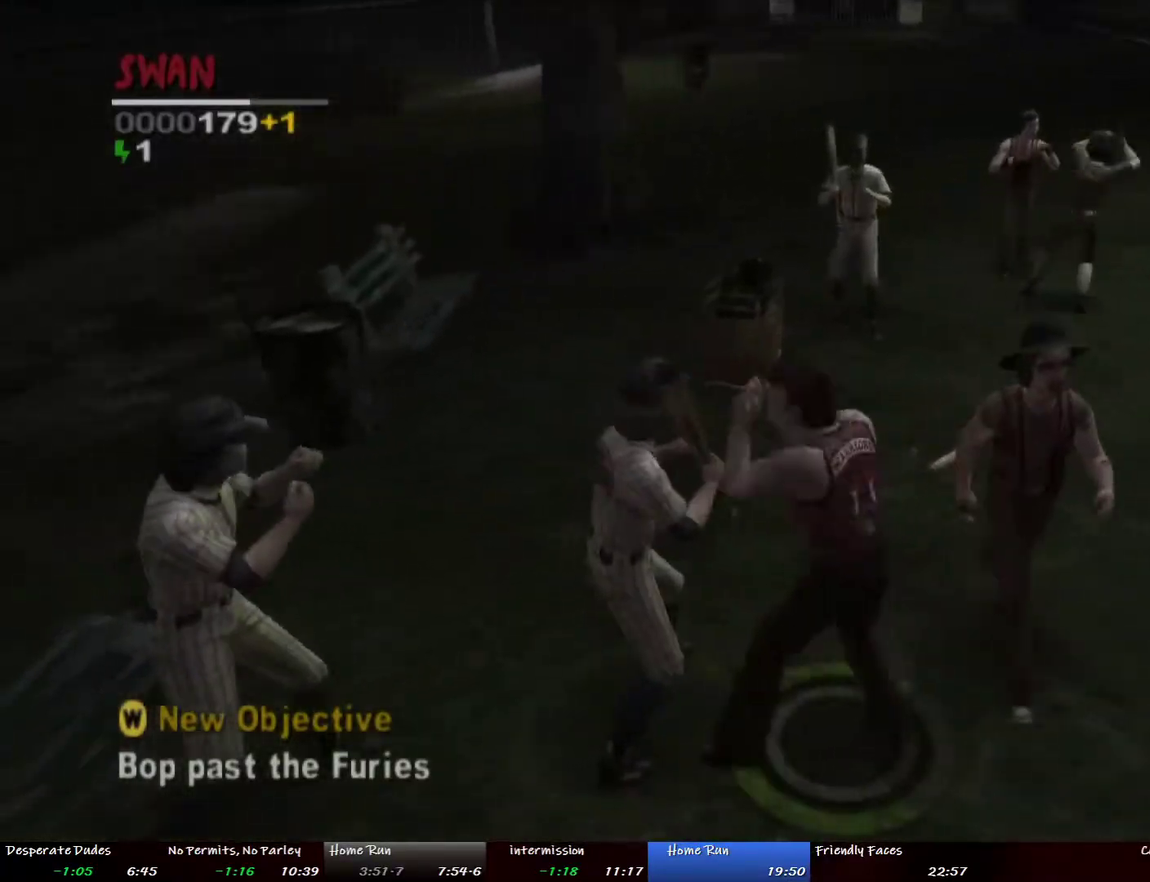
{"buttons": [], "left_stick": "left", "right_stick": "center", "events": [[133, "START", "down"], [184, "START", "up"], [217, "left_stick", "left"], [251, "SQUARE", "down"], [267, "left_stick", "up-left"], [351, "SQUARE", "up"], [418, "SQUARE", "down"], [435, "left_stick", "left"], [485, "SQUARE", "up"]]}
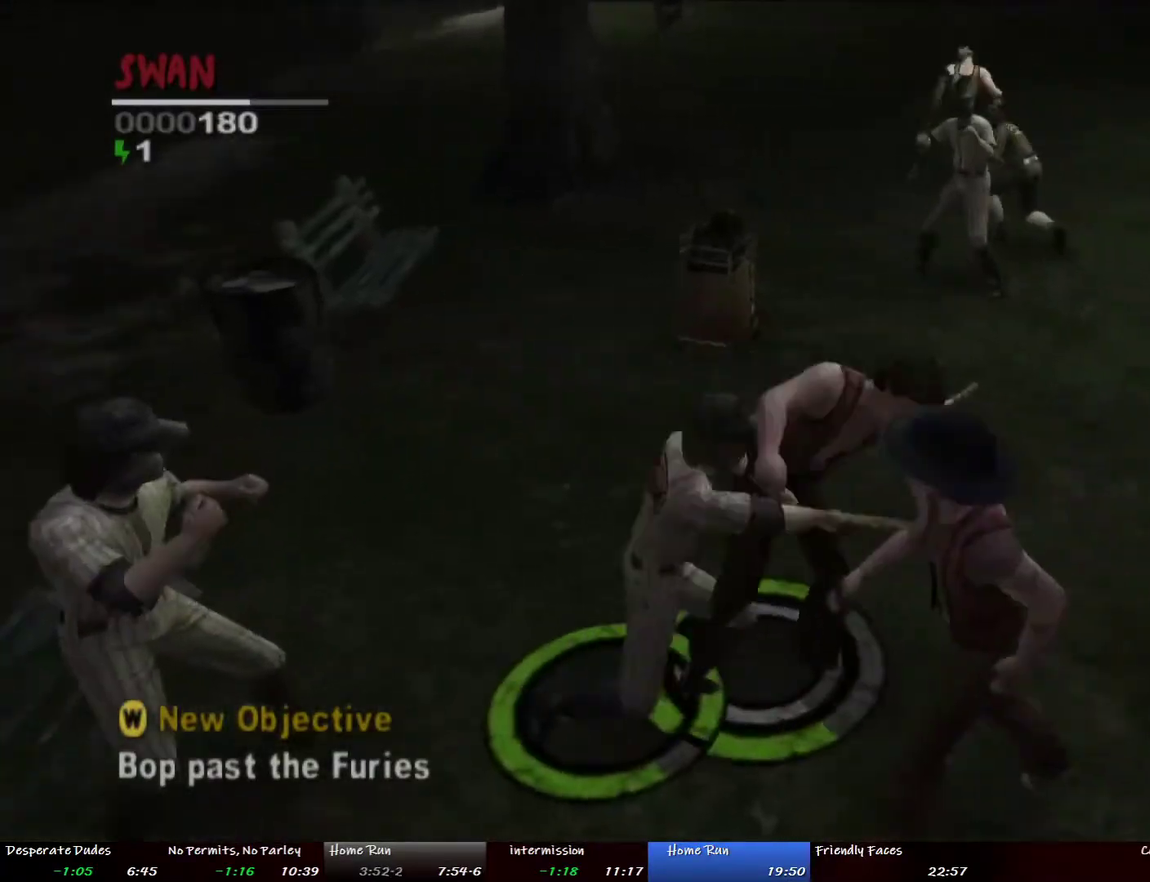
{"buttons": [], "left_stick": "down-left", "right_stick": "center", "events": [[34, "SQUARE", "down"], [101, "left_stick", "down-left"], [118, "SQUARE", "up"], [201, "SQUARE", "down"], [285, "SQUARE", "up"], [368, "SQUARE", "down"], [469, "SQUARE", "up"]]}
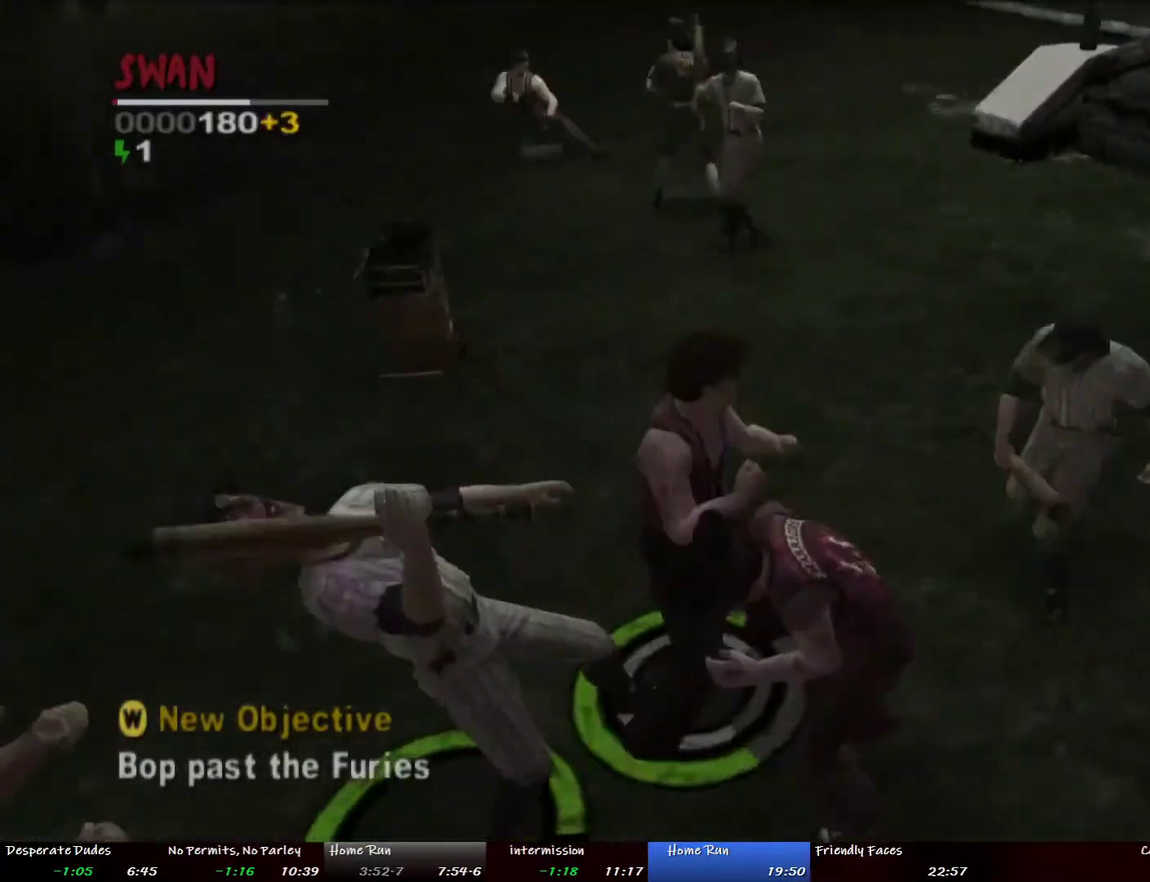
{"buttons": ["SQUARE"], "left_stick": "down-left", "right_stick": "center", "events": [[101, "SQUARE", "down"], [218, "SQUARE", "up"], [285, "SQUARE", "down"], [318, "left_stick", "left"], [351, "SQUARE", "up"], [402, "left_stick", "down-left"], [418, "SQUARE", "down"]]}
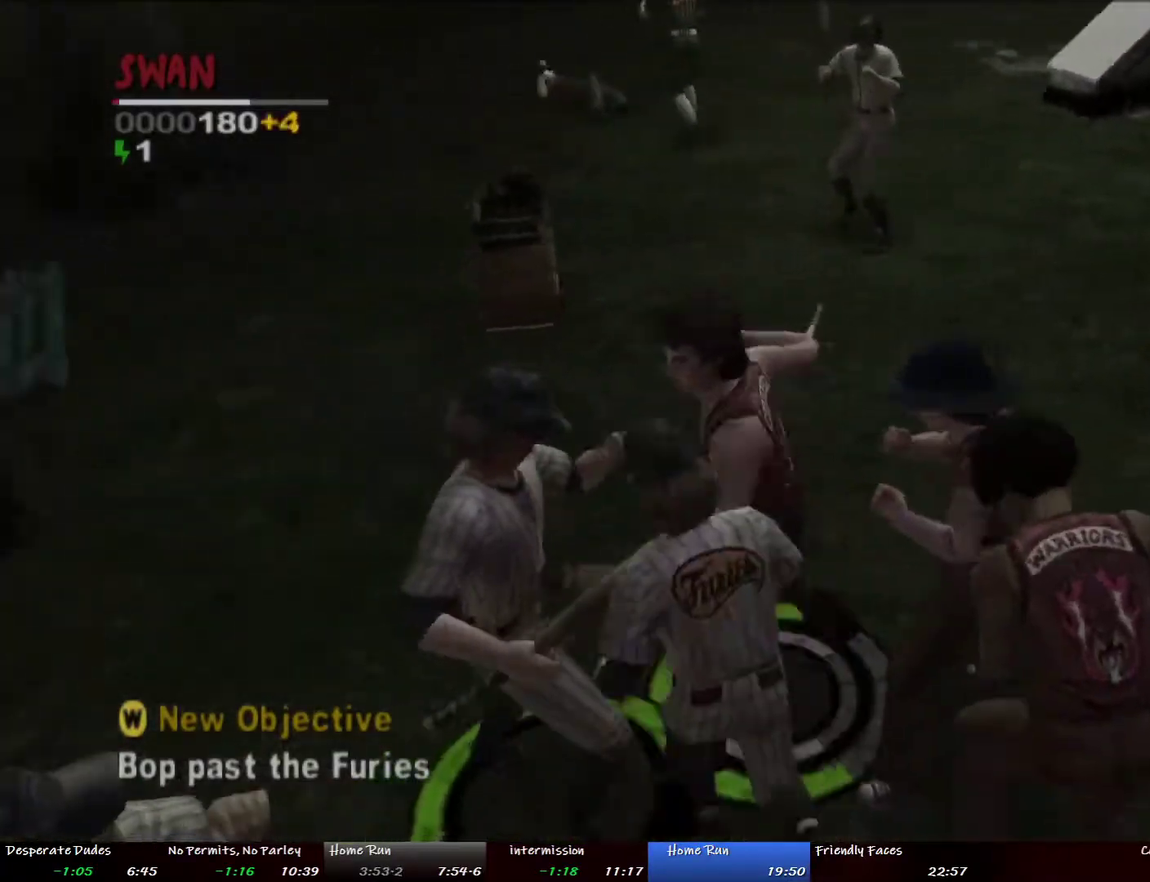
{"buttons": [], "left_stick": "left", "right_stick": "center", "events": [[17, "SQUARE", "up"], [100, "SQUARE", "down"], [167, "left_stick", "left"], [184, "SQUARE", "up"], [251, "SQUARE", "down"], [335, "SQUARE", "up"], [418, "SQUARE", "down"], [502, "SQUARE", "up"]]}
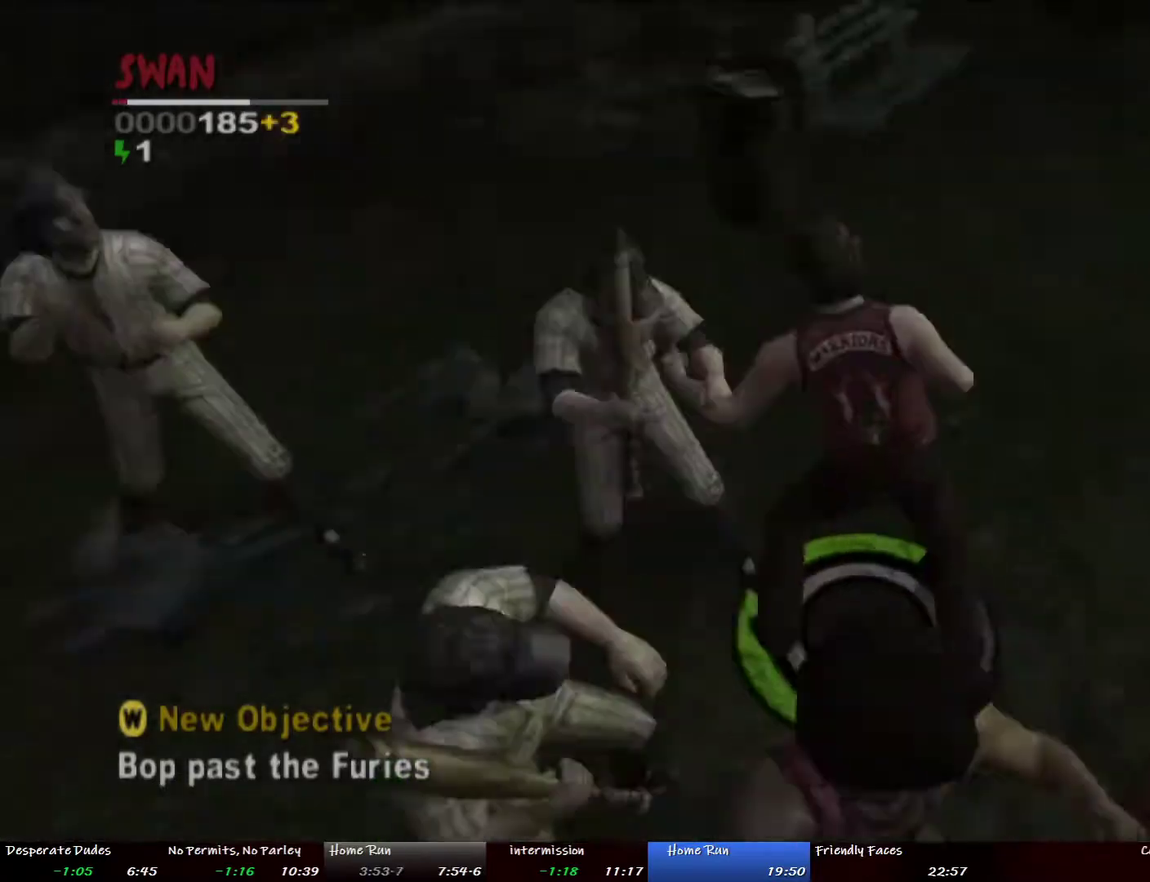
{"buttons": [], "left_stick": "up", "right_stick": "center", "events": [[67, "SQUARE", "down"], [167, "SQUARE", "up"], [234, "left_stick", "up-left"], [301, "left_stick", "up"]]}
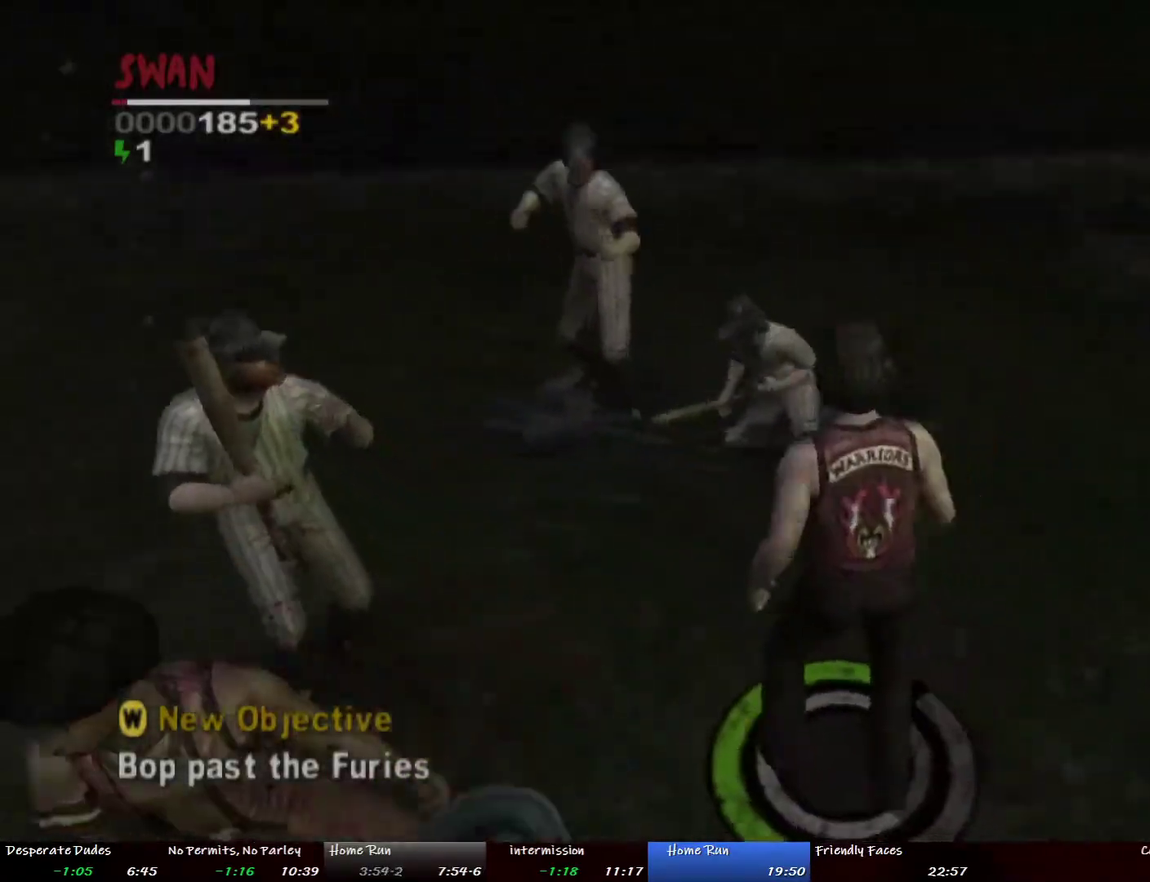
{"buttons": ["SQUARE"], "left_stick": "up-left", "right_stick": "center", "events": [[150, "left_stick", "up-left"], [485, "SQUARE", "down"]]}
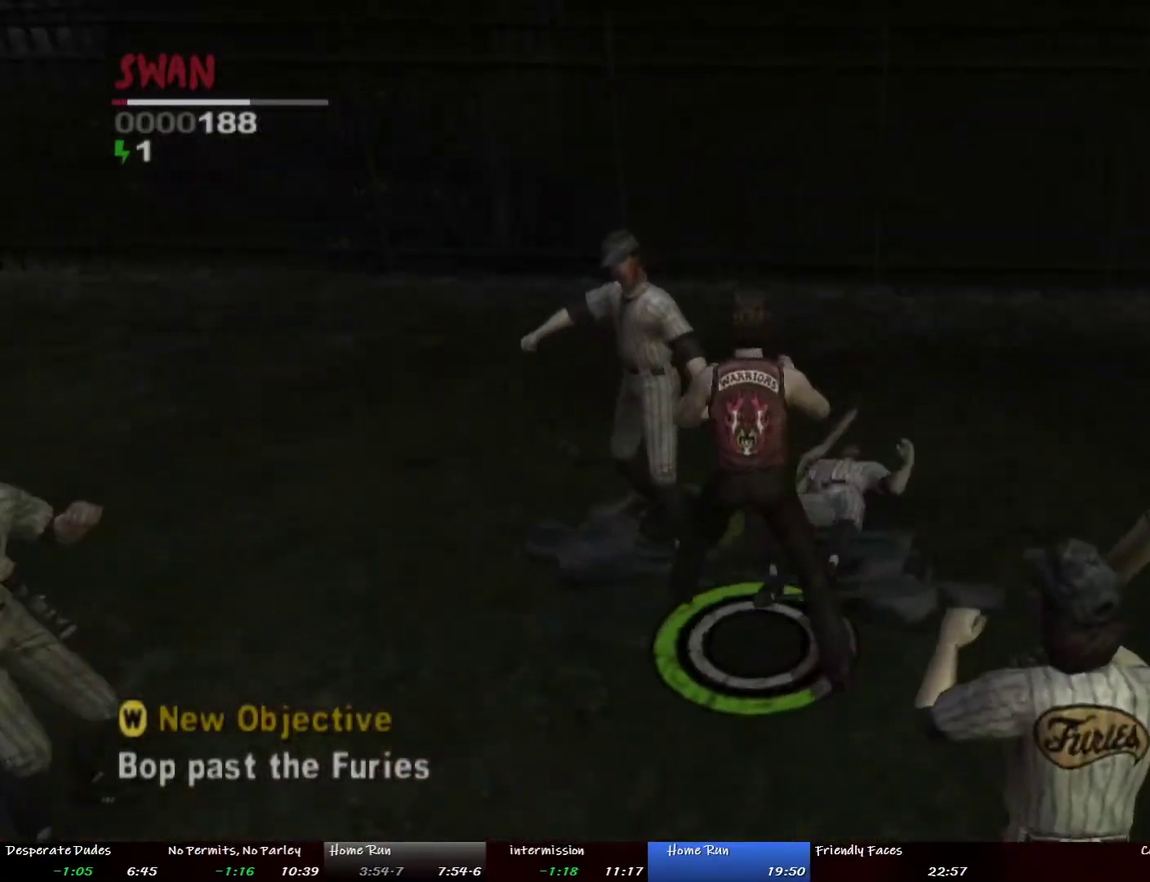
{"buttons": [], "left_stick": "up", "right_stick": "center", "events": [[34, "left_stick", "up"], [67, "SQUARE", "up"], [151, "CROSS", "down"], [235, "CROSS", "up"]]}